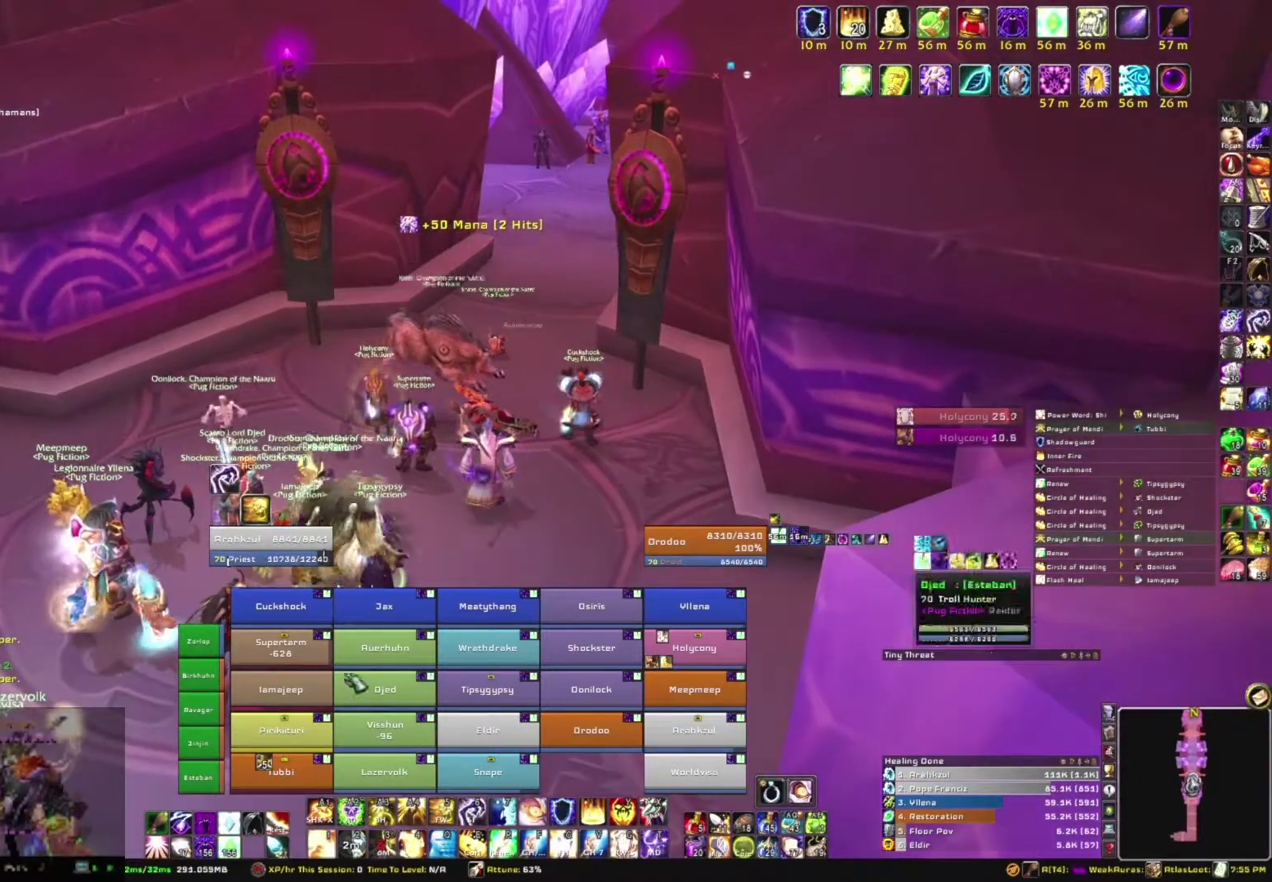
Gameplay with keyboard and mouse; each line is a JSON object with the keys and mouse buttons held at the frame after it. "events" lists presses ("down") and releases ("up") of "1", "2", "3", "4", "5", "a", "alt", "b", "c", "ctrl", "d", "e", "f", "g", "q", "r", "s", "shift", "space", "t", "tab", "tilde", "v", "w", "x", "z", "mouse_left", "mouse_wheel", "mouse_right", "mouse_mb4" and "mouse_mb5" between this image and that frame as [ms after this image, input, new state], when the widget could be followed in between. "mouse_left", "mouse_wheel", "mouse_right", "mouse_mb4", "mouse_mb5" = the "left", "wheel", "right", "mb4", "mb5" buttons of the "mouse" list. No other keys are recorded. "wheel" means that the mouse wheel is clicked or scrolled. Mouse movement is not recorded.
{"keys": [], "mouse": [], "events": [[367, "r", "down"], [500, "r", "up"]]}
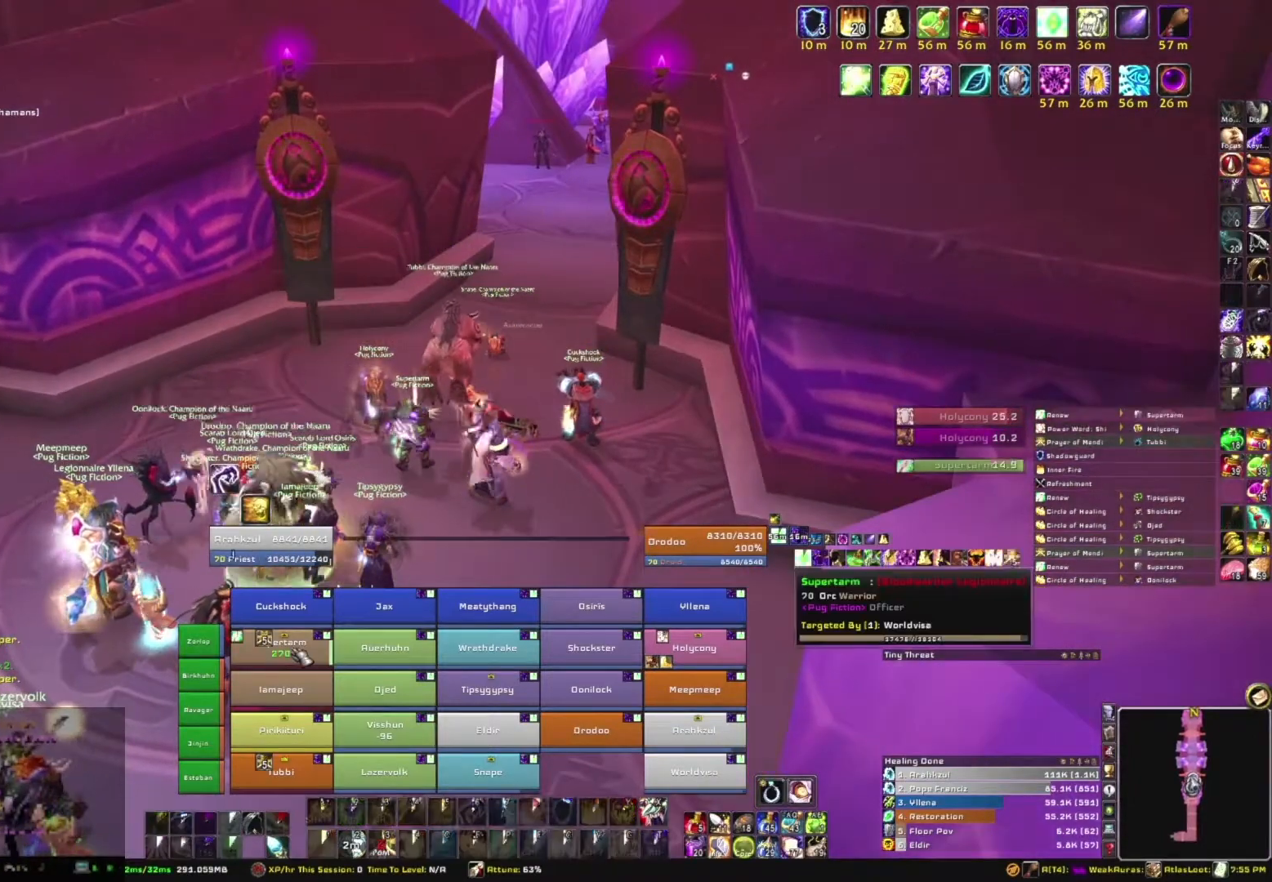
{"keys": [], "mouse": [], "events": []}
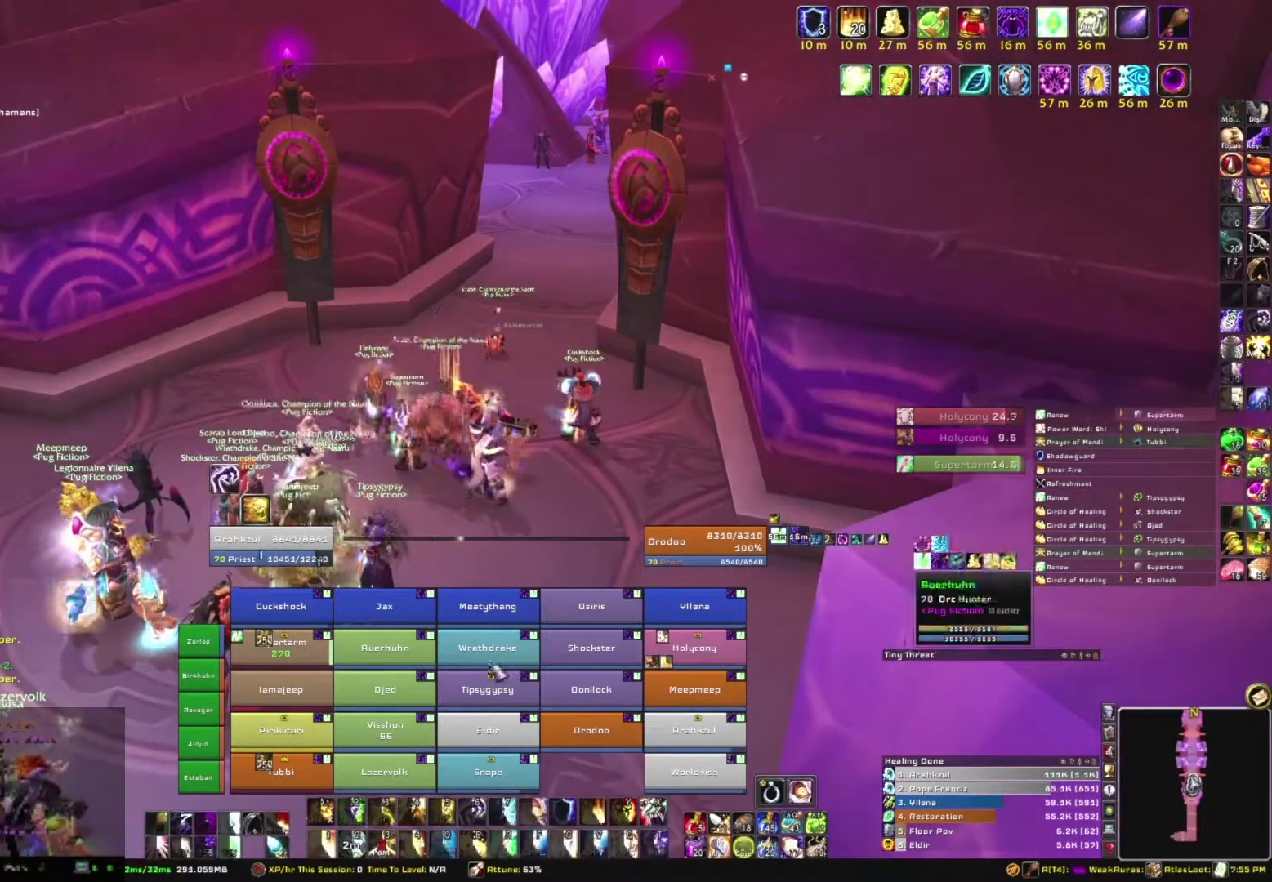
{"keys": [], "mouse": [], "events": []}
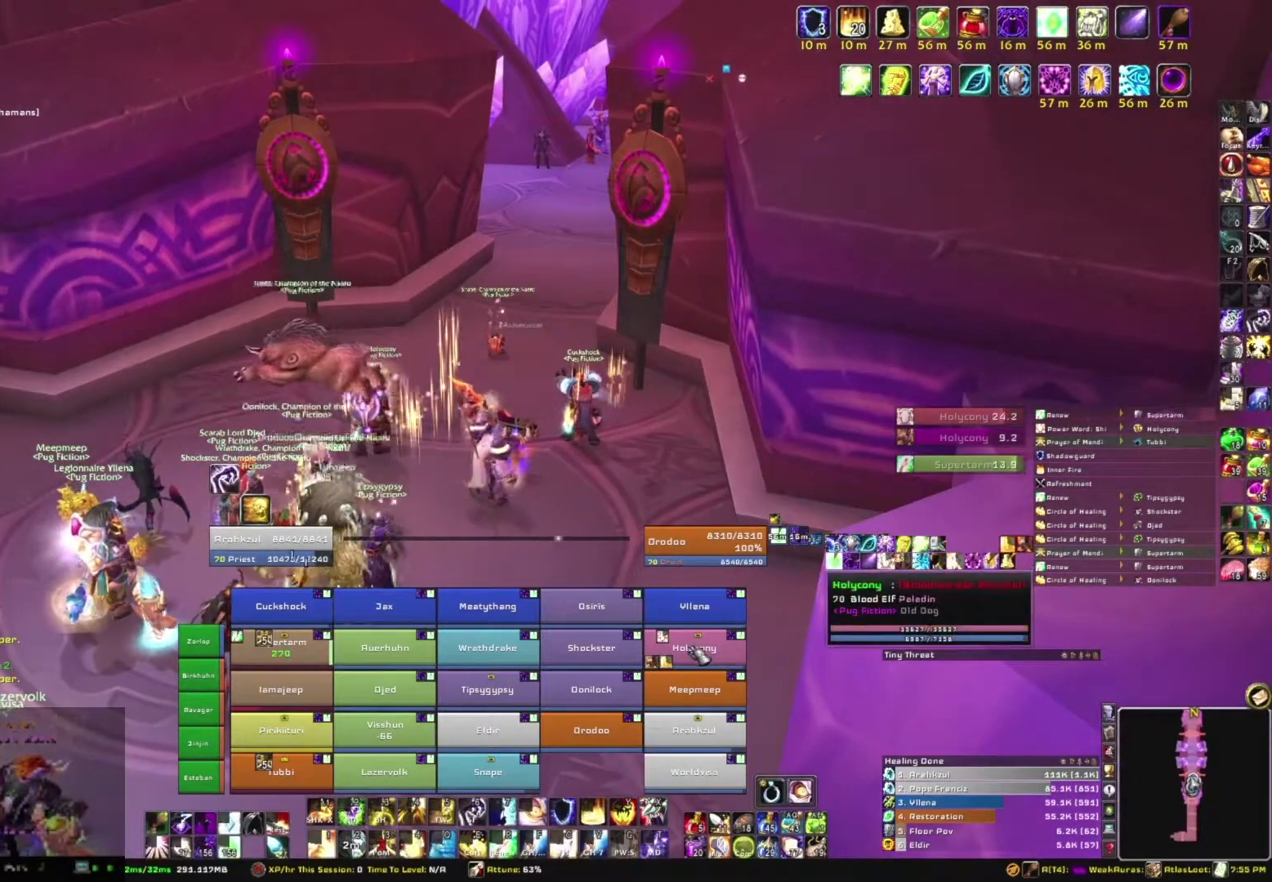
{"keys": [], "mouse": [], "events": []}
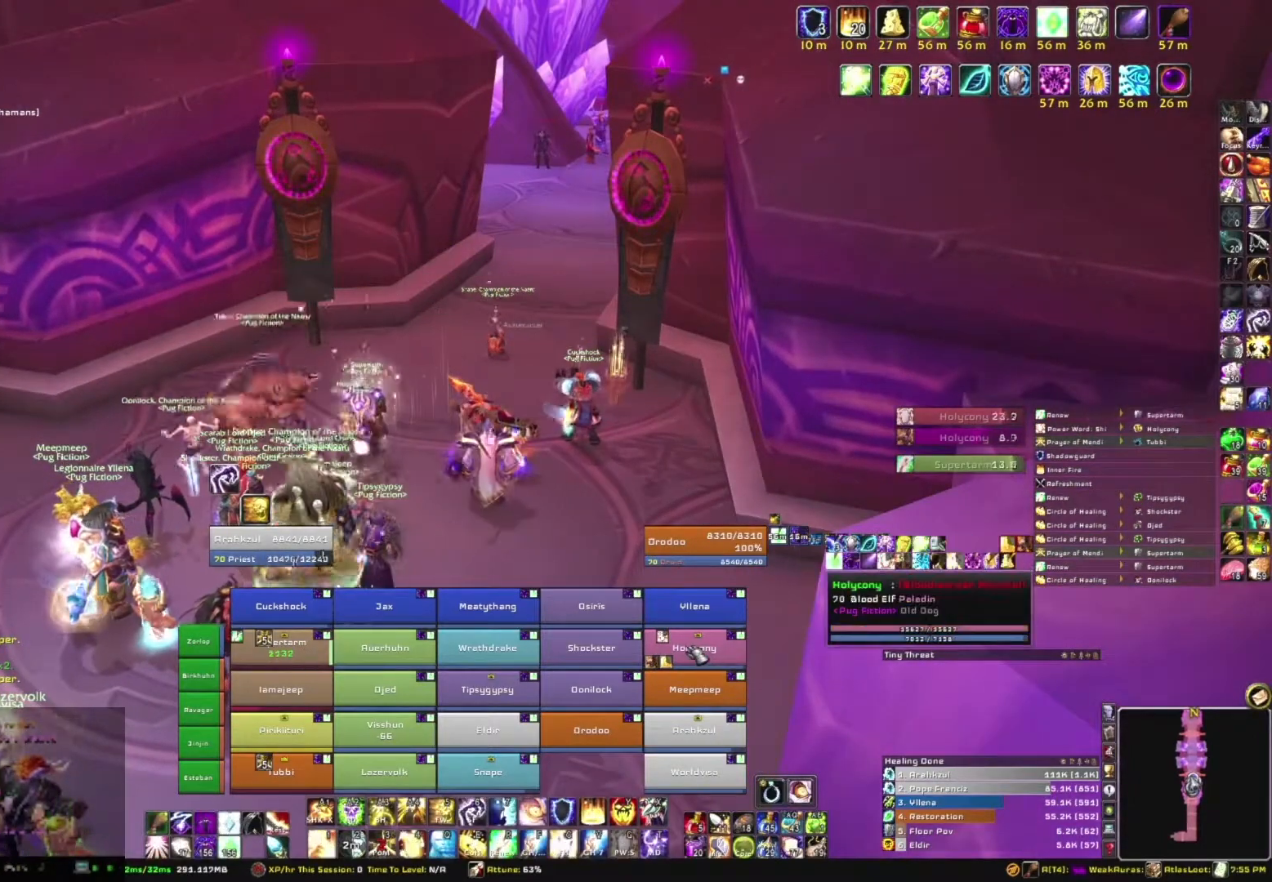
{"keys": ["a"], "mouse": ["right"], "events": [[100, "r", "down"], [233, "r", "up"], [400, "mouse_right", "down"], [433, "a", "down"]]}
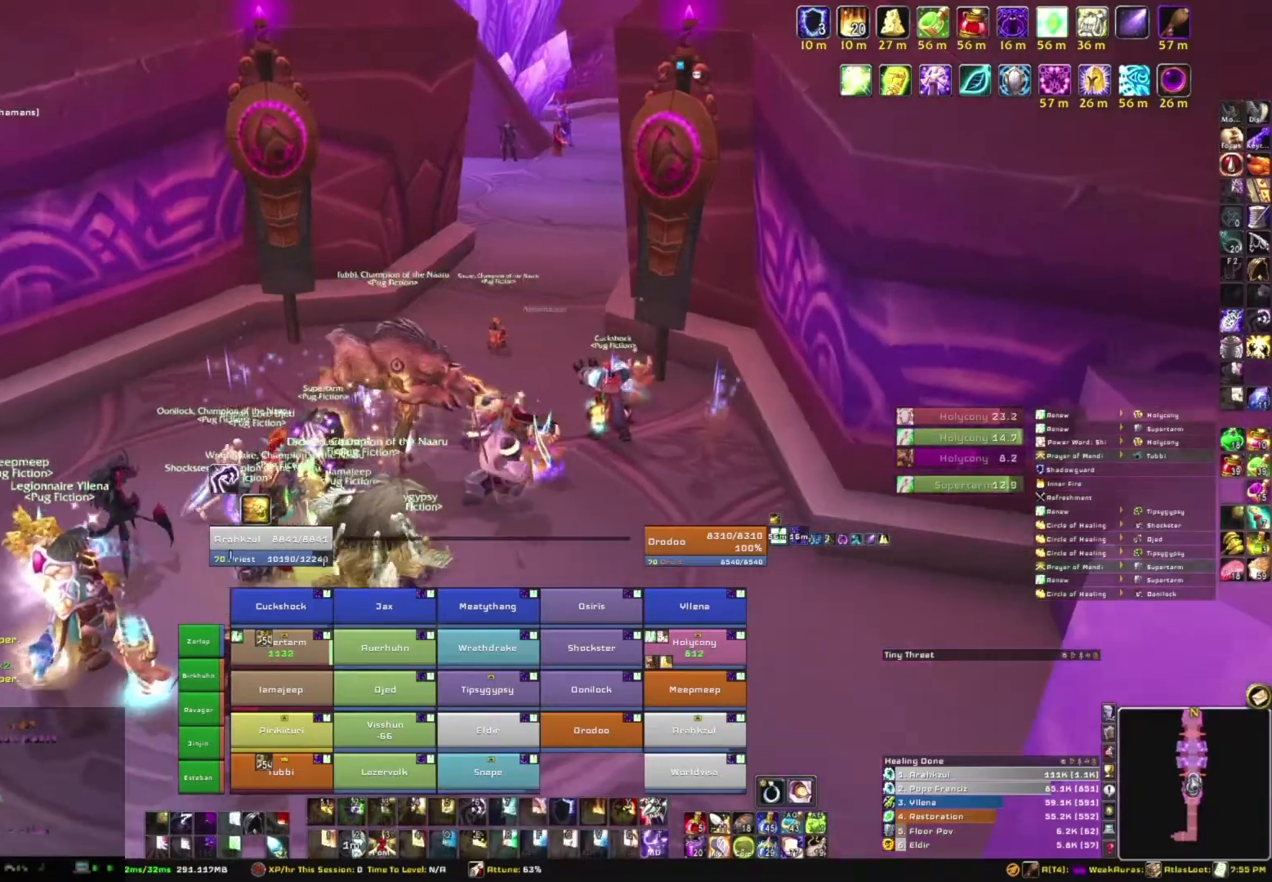
{"keys": [], "mouse": ["right"], "events": [[33, "a", "up"], [167, "s", "down"], [334, "s", "up"]]}
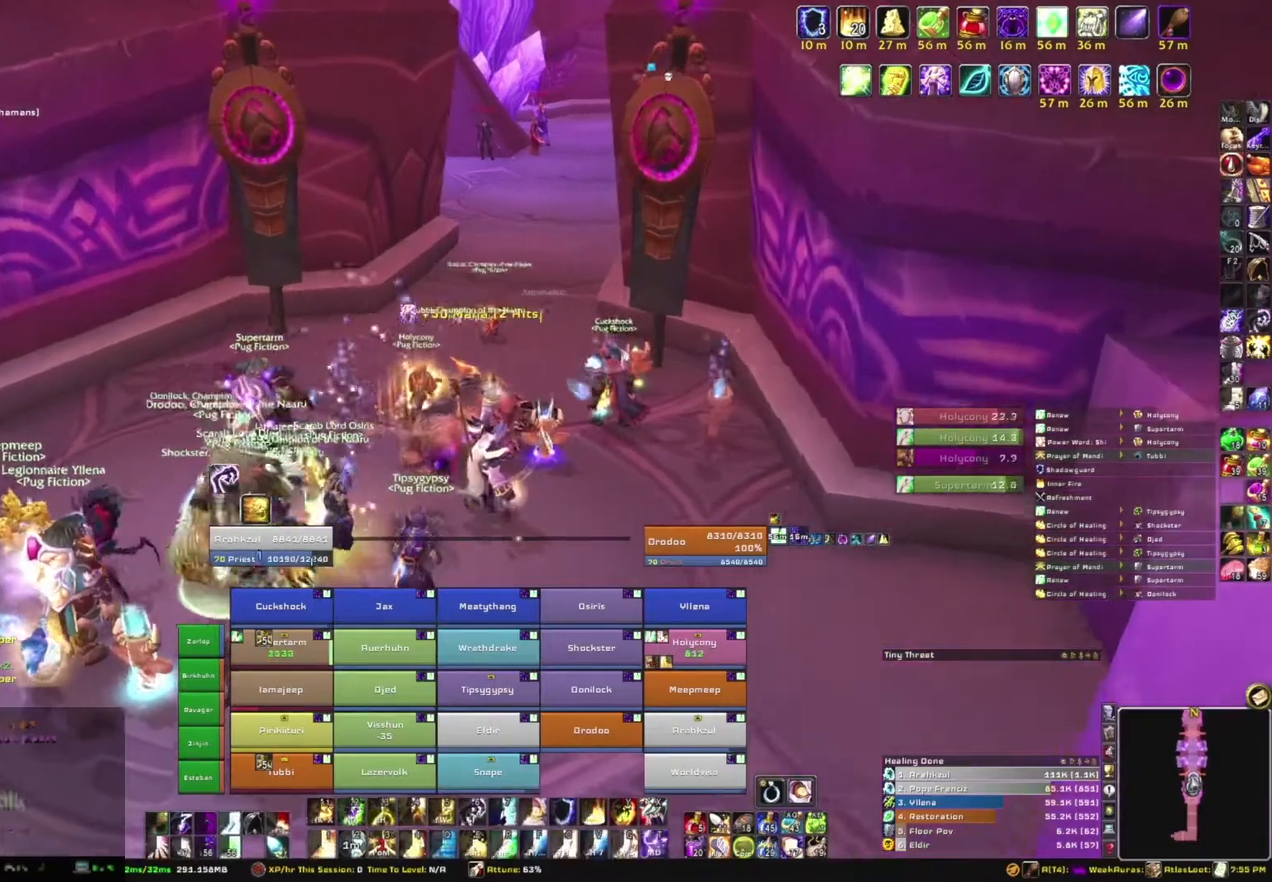
{"keys": [], "mouse": ["right"], "events": []}
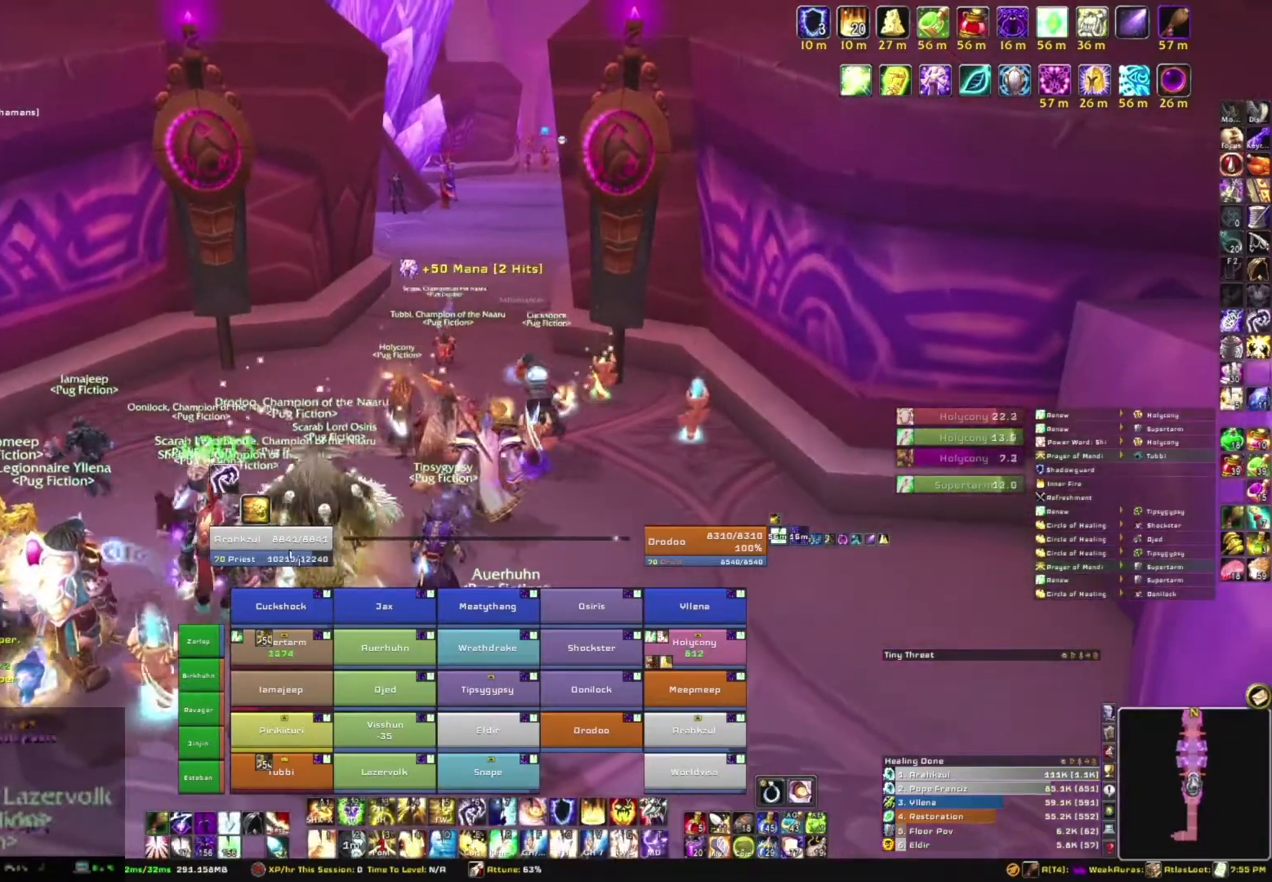
{"keys": ["a"], "mouse": ["right"], "events": [[467, "a", "down"]]}
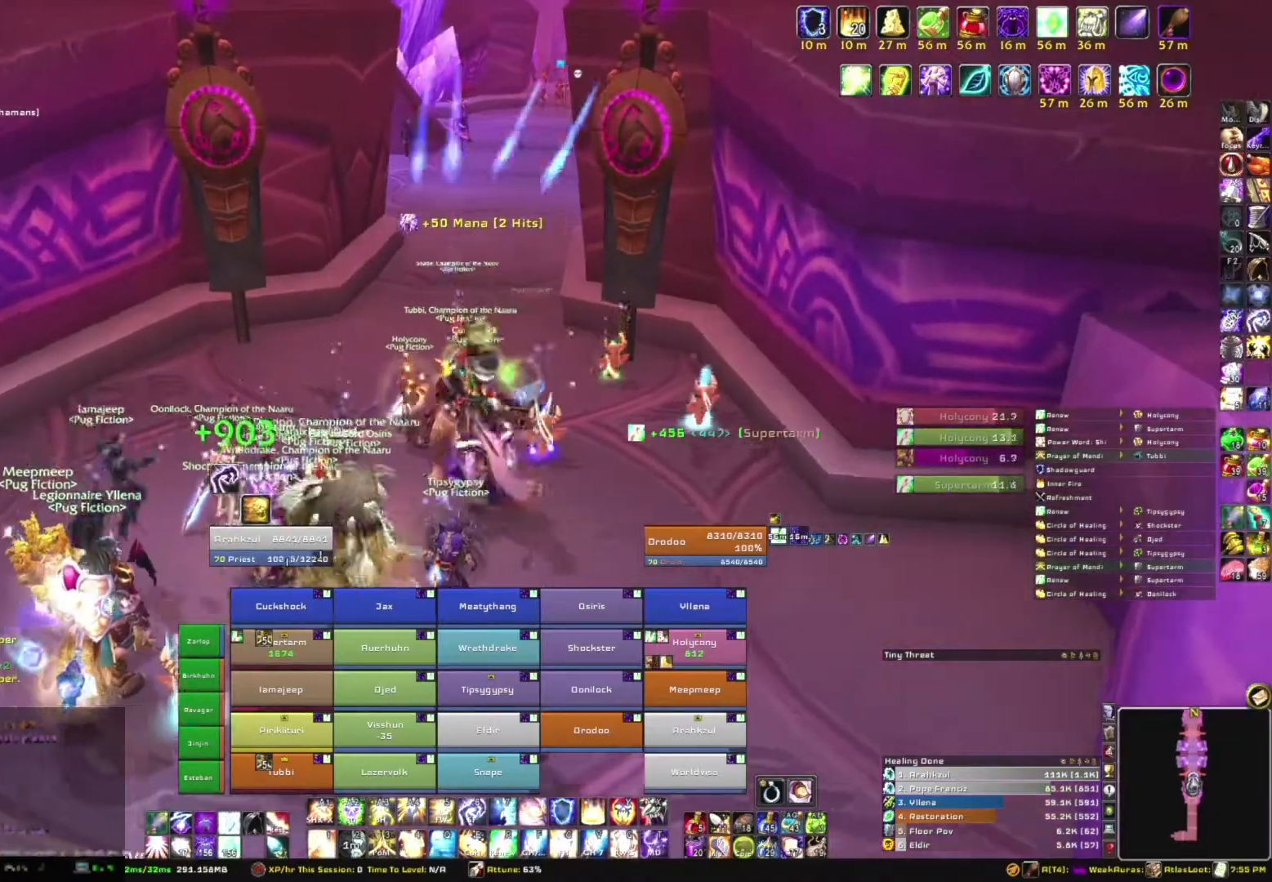
{"keys": ["a"], "mouse": ["right"], "events": []}
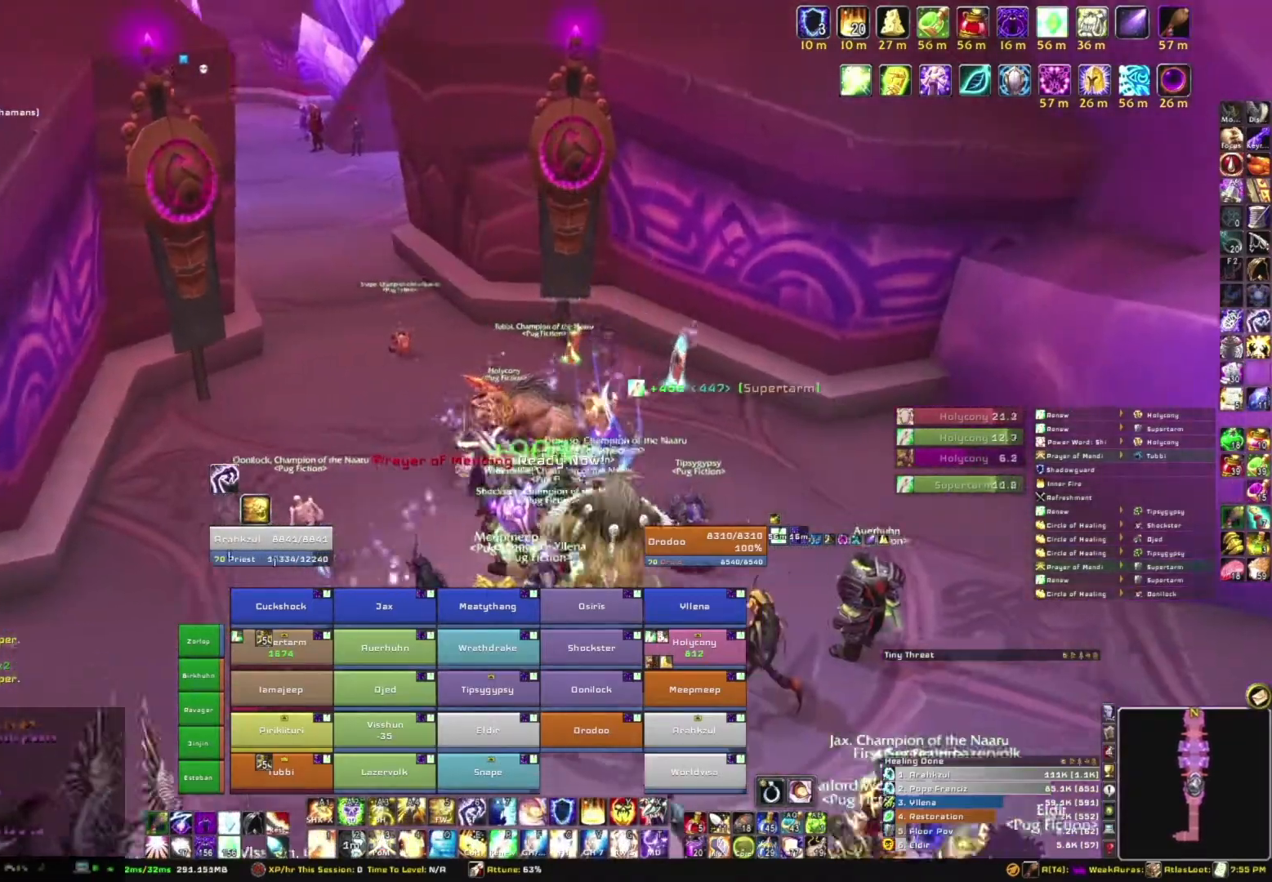
{"keys": ["a"], "mouse": ["right"], "events": []}
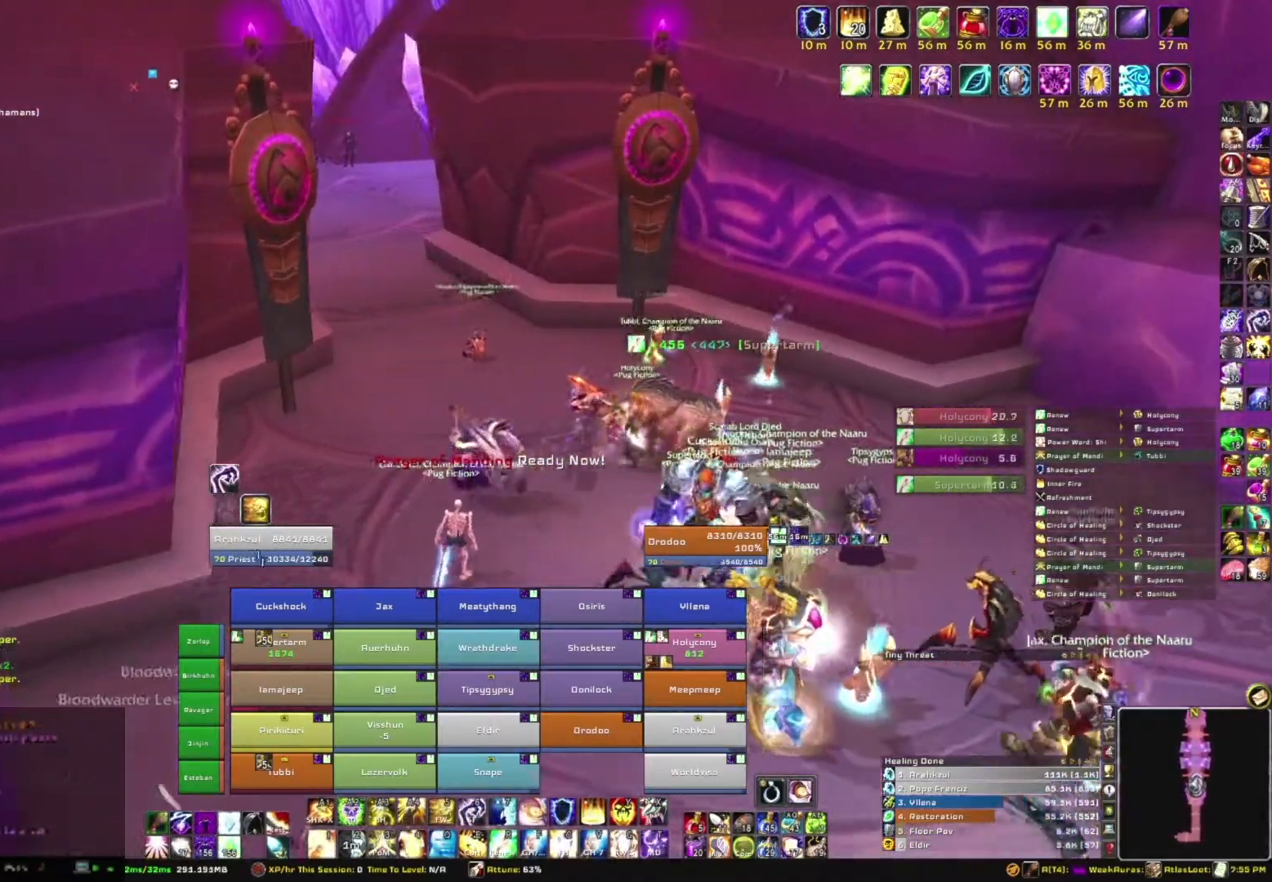
{"keys": [], "mouse": [], "events": [[33, "a", "up"], [233, "mouse_right", "up"]]}
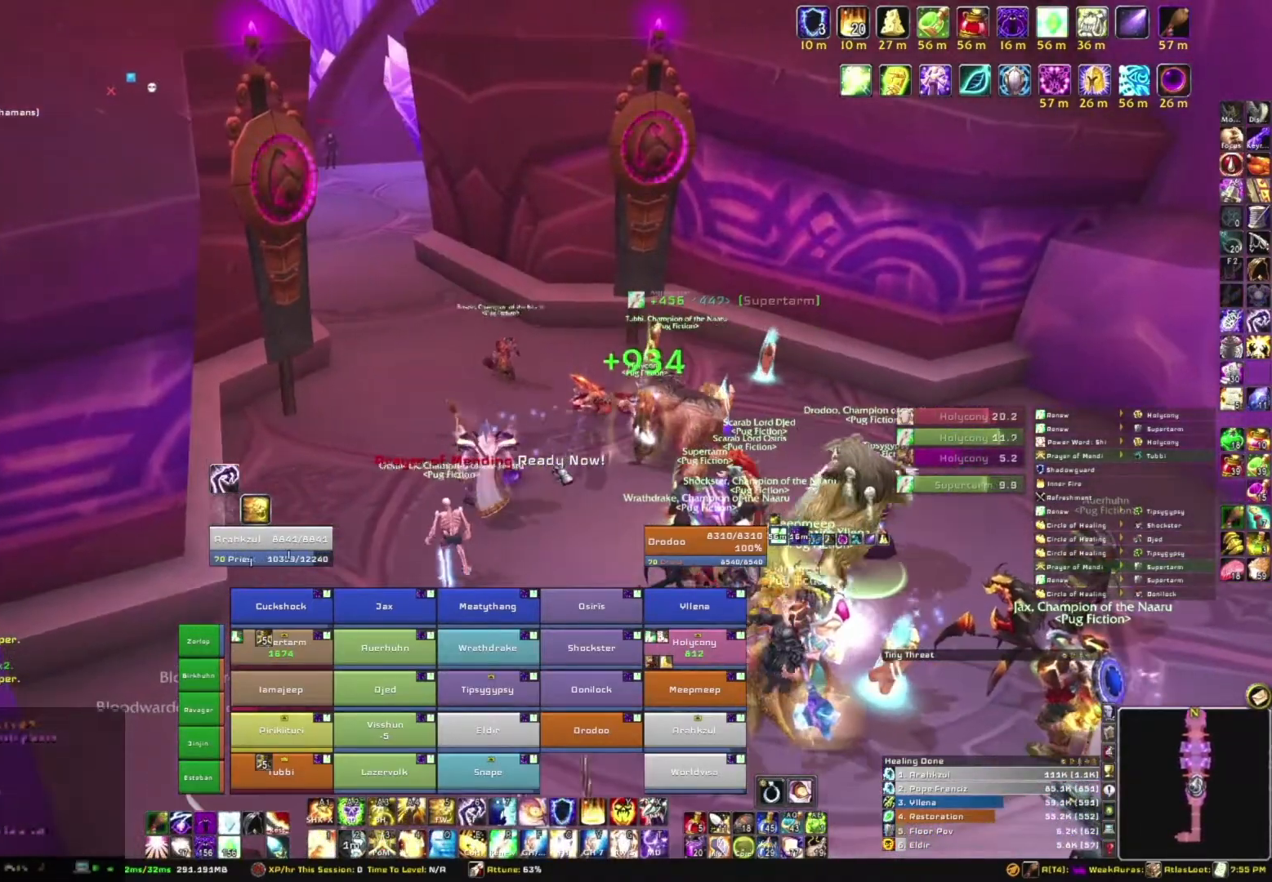
{"keys": ["d"], "mouse": ["right"], "events": [[67, "mouse_right", "down"], [167, "d", "down"]]}
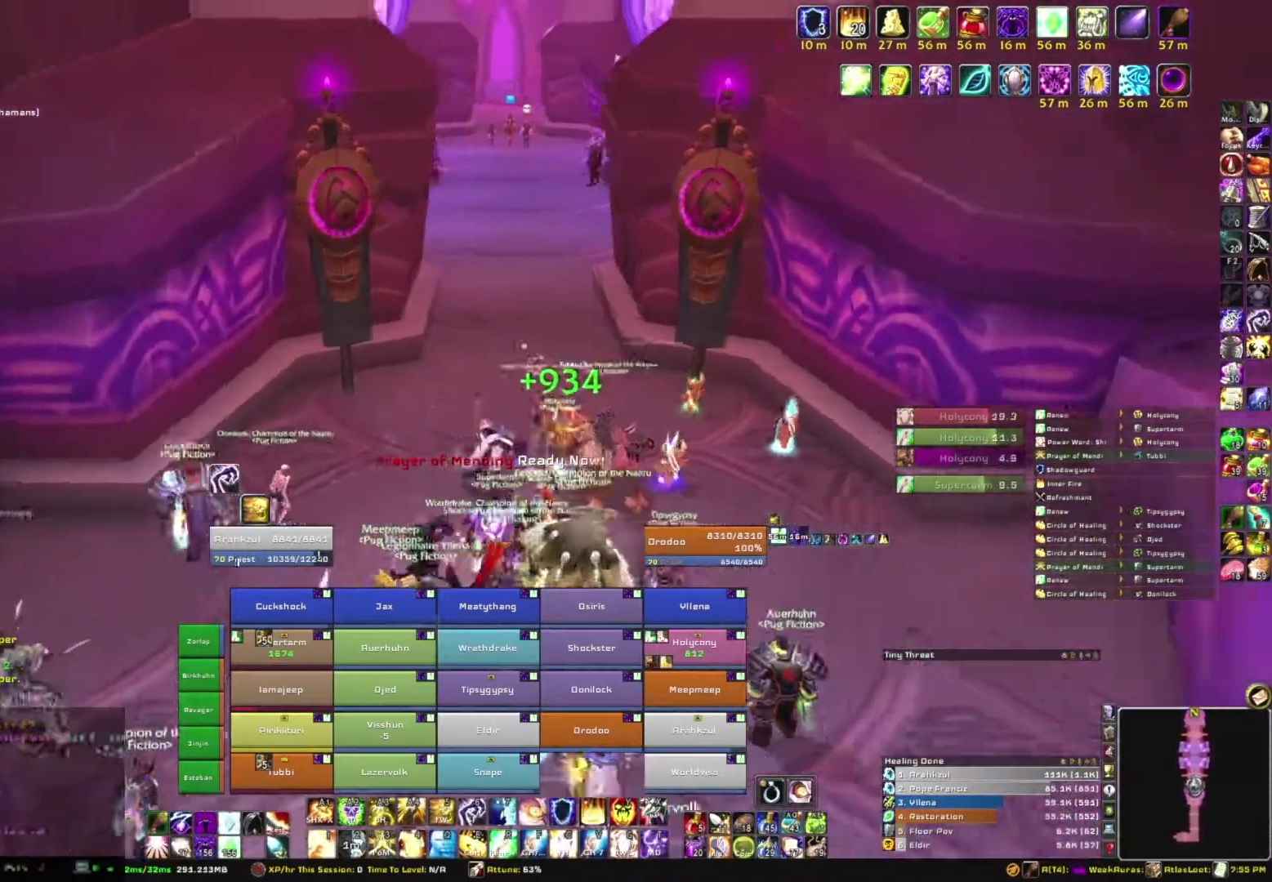
{"keys": ["d"], "mouse": ["right"], "events": []}
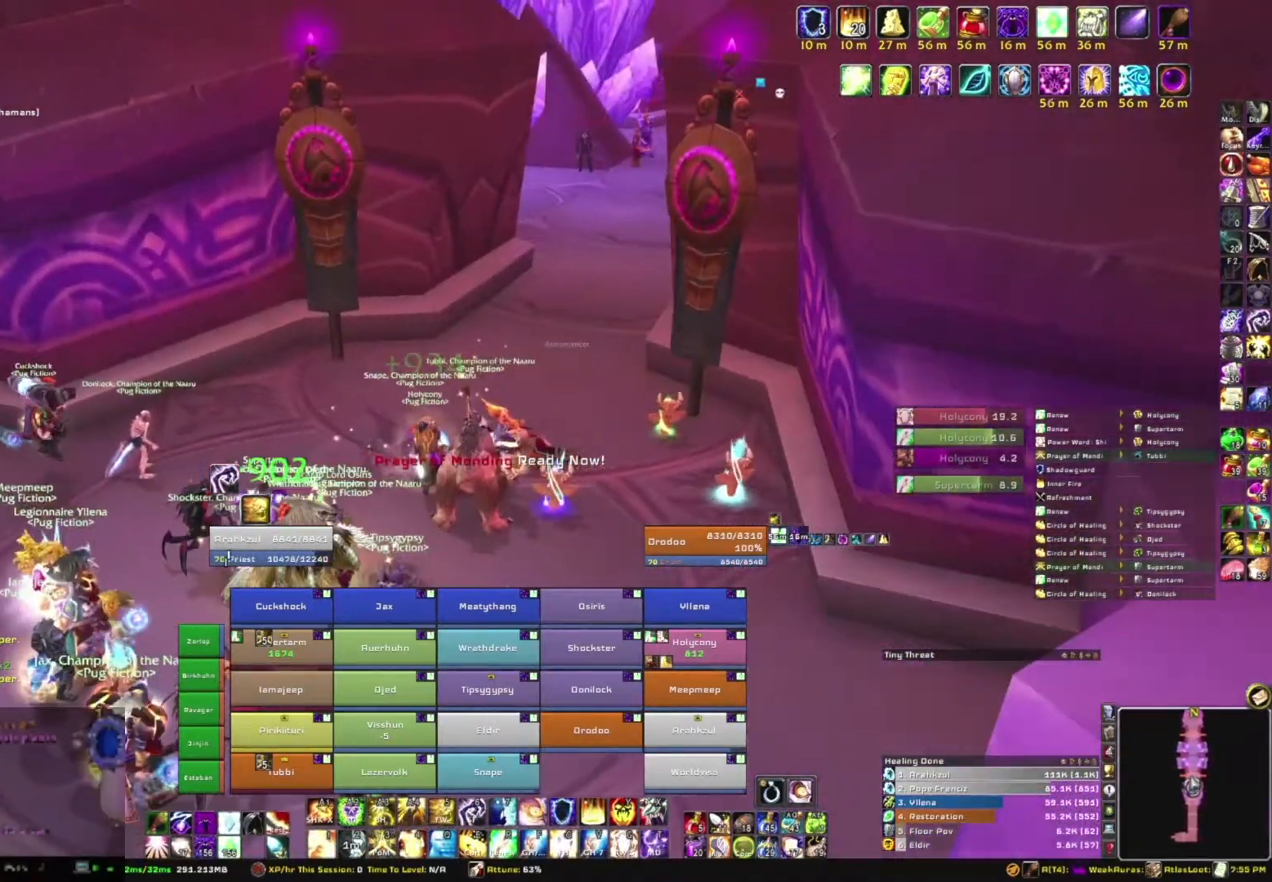
{"keys": ["a"], "mouse": ["right"], "events": [[134, "d", "up"], [300, "a", "down"]]}
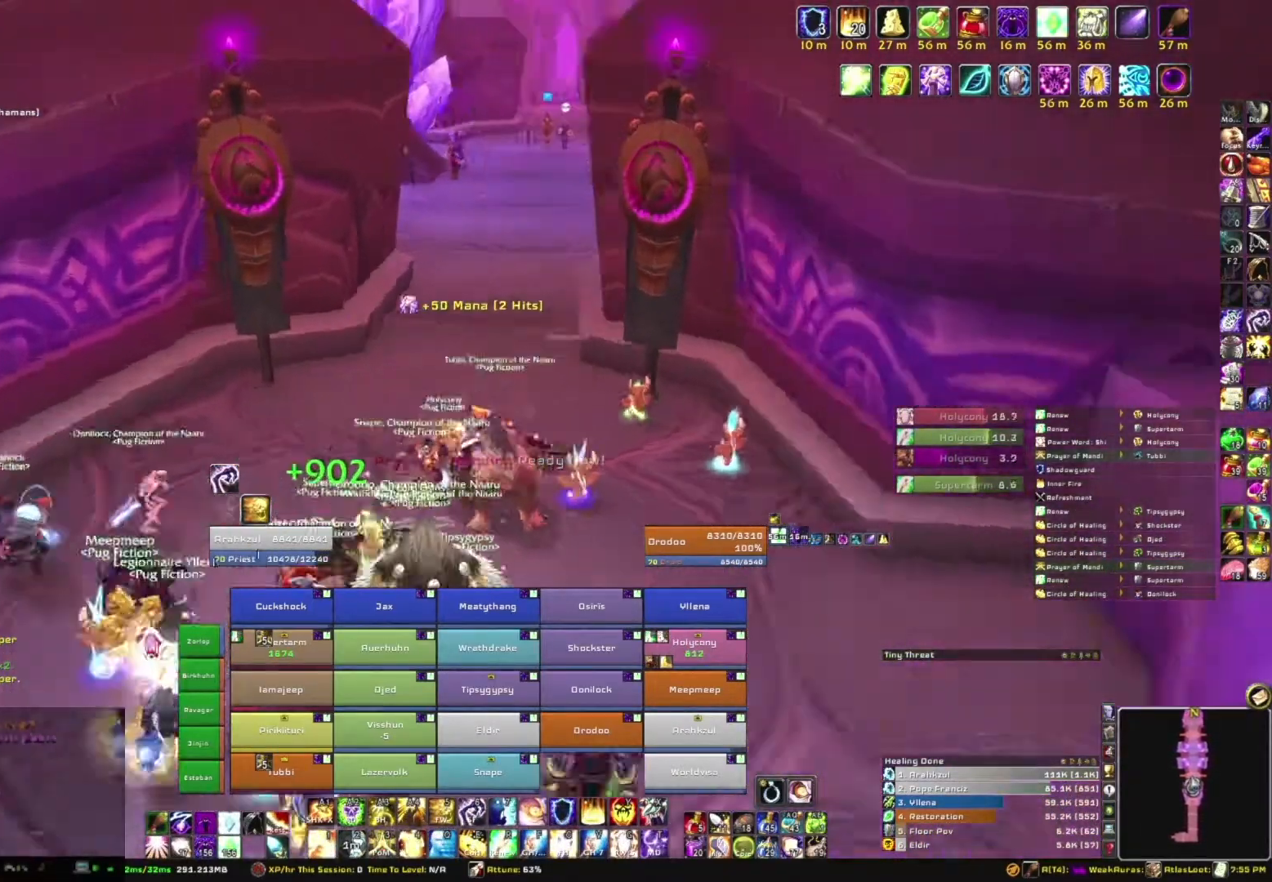
{"keys": [], "mouse": ["right"], "events": [[500, "a", "up"]]}
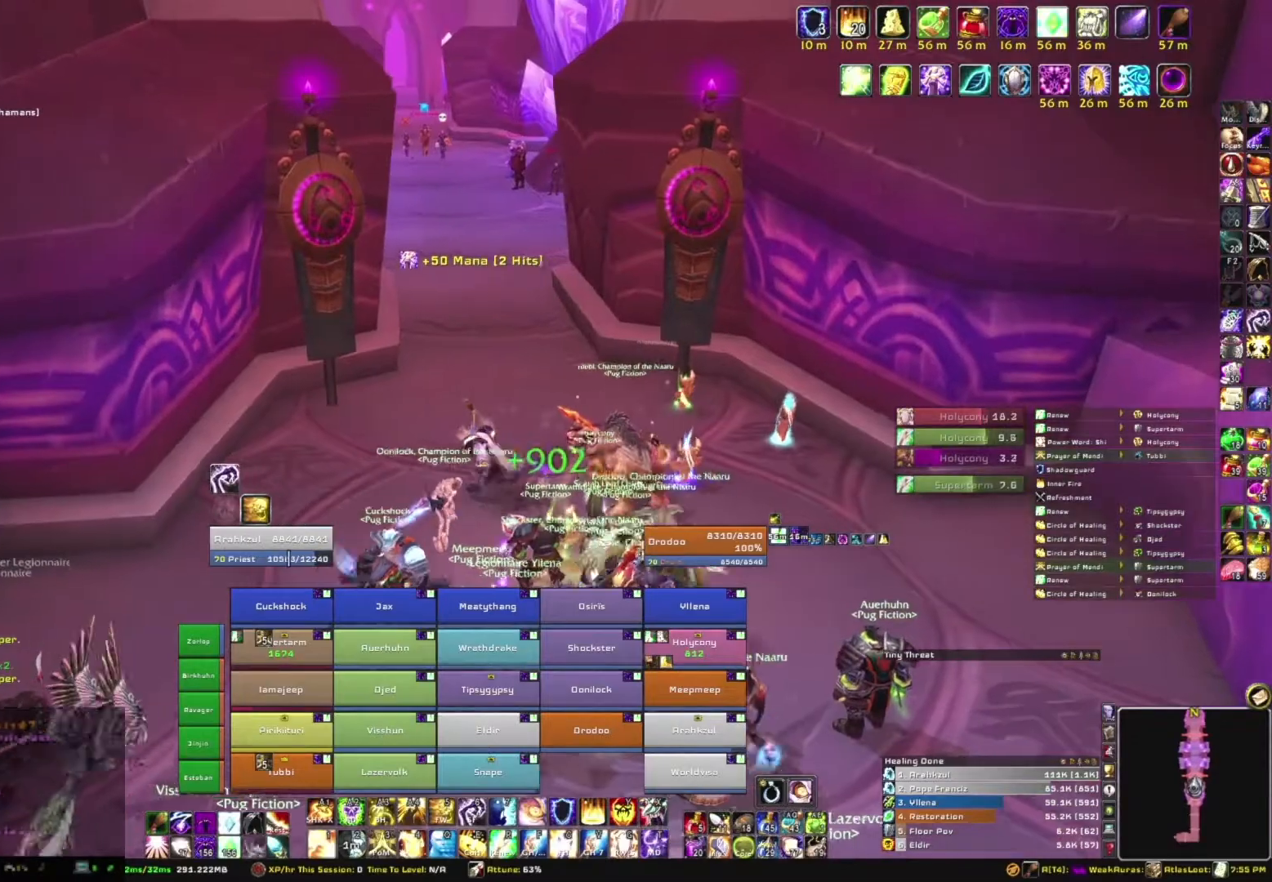
{"keys": ["d"], "mouse": ["right"], "events": [[367, "d", "down"]]}
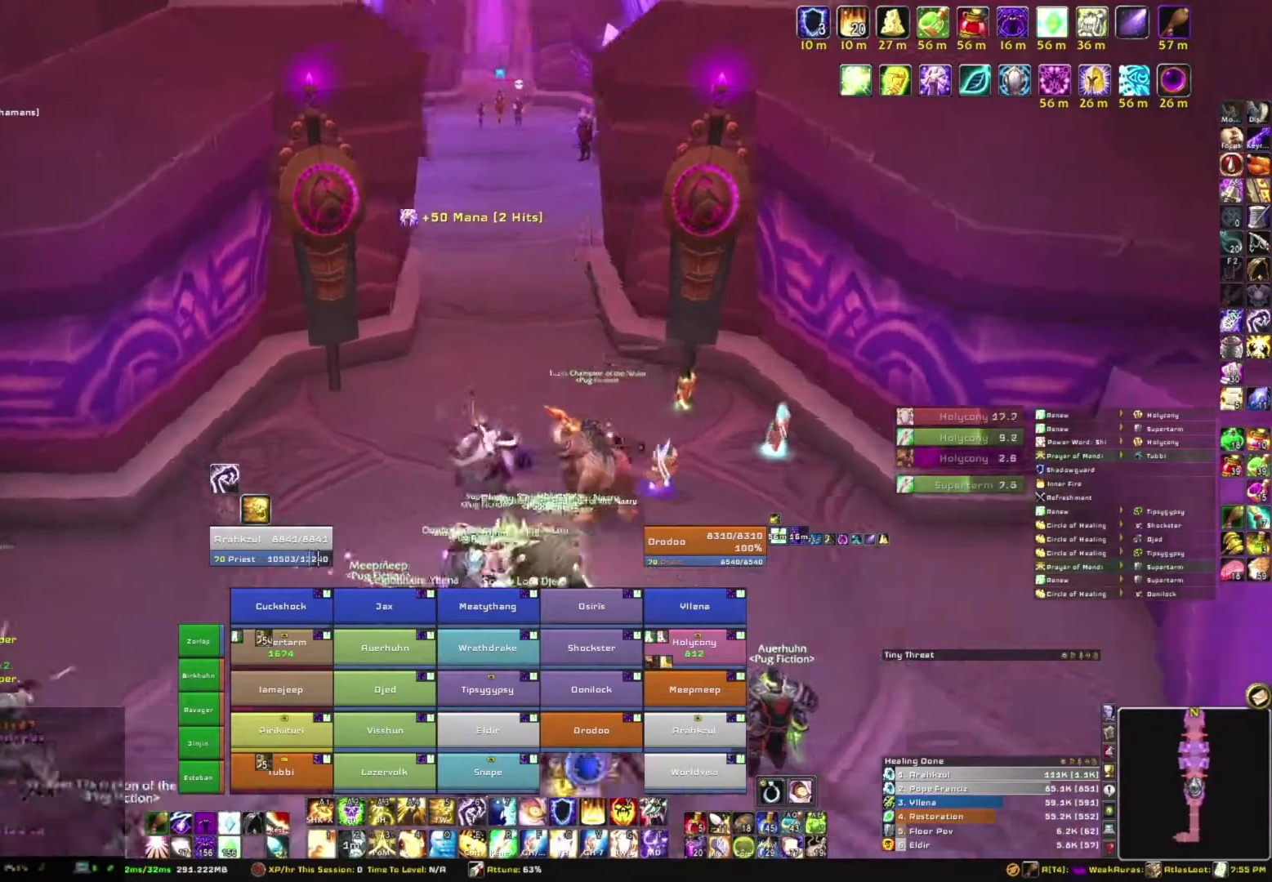
{"keys": ["d", "s"], "mouse": ["right"], "events": [[433, "s", "down"]]}
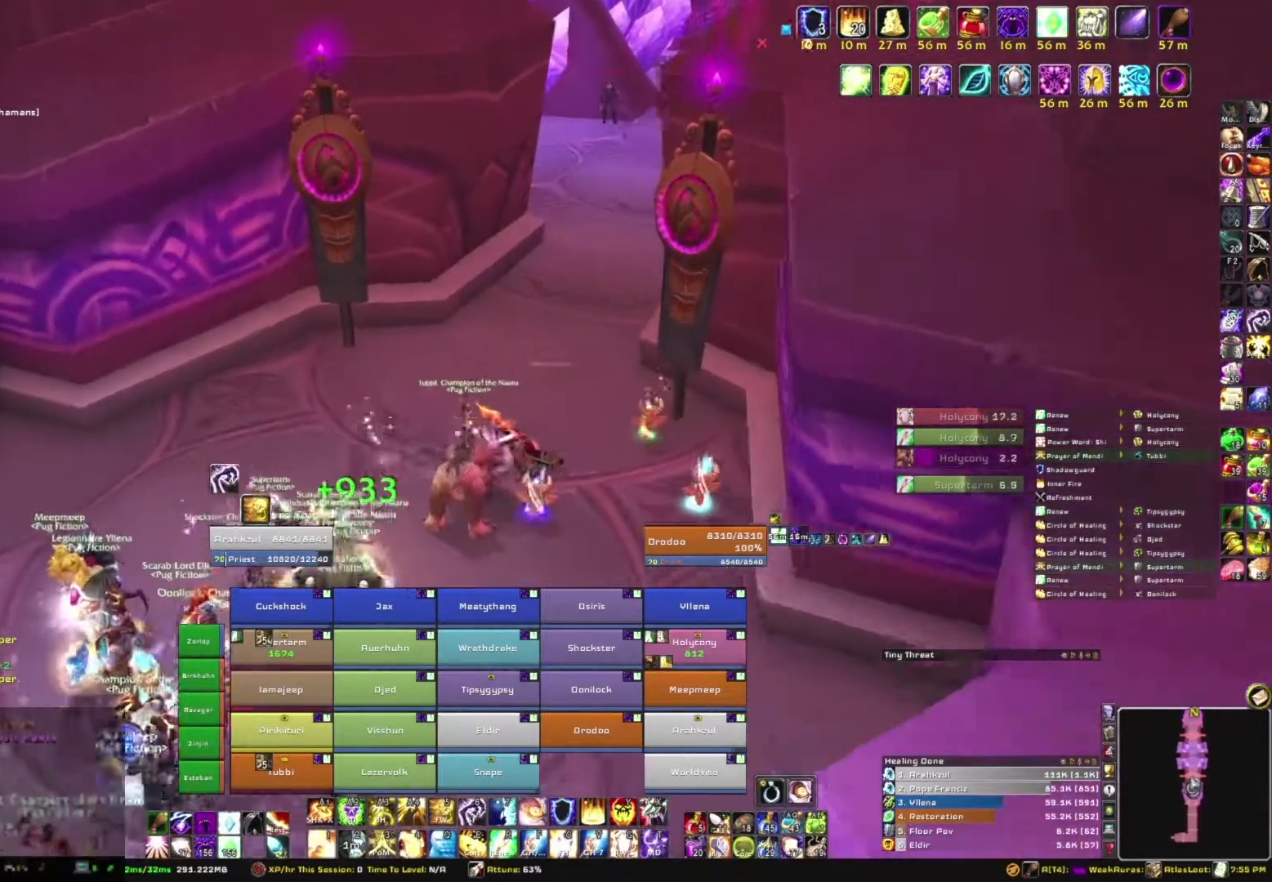
{"keys": ["s"], "mouse": ["right"], "events": [[33, "d", "up"]]}
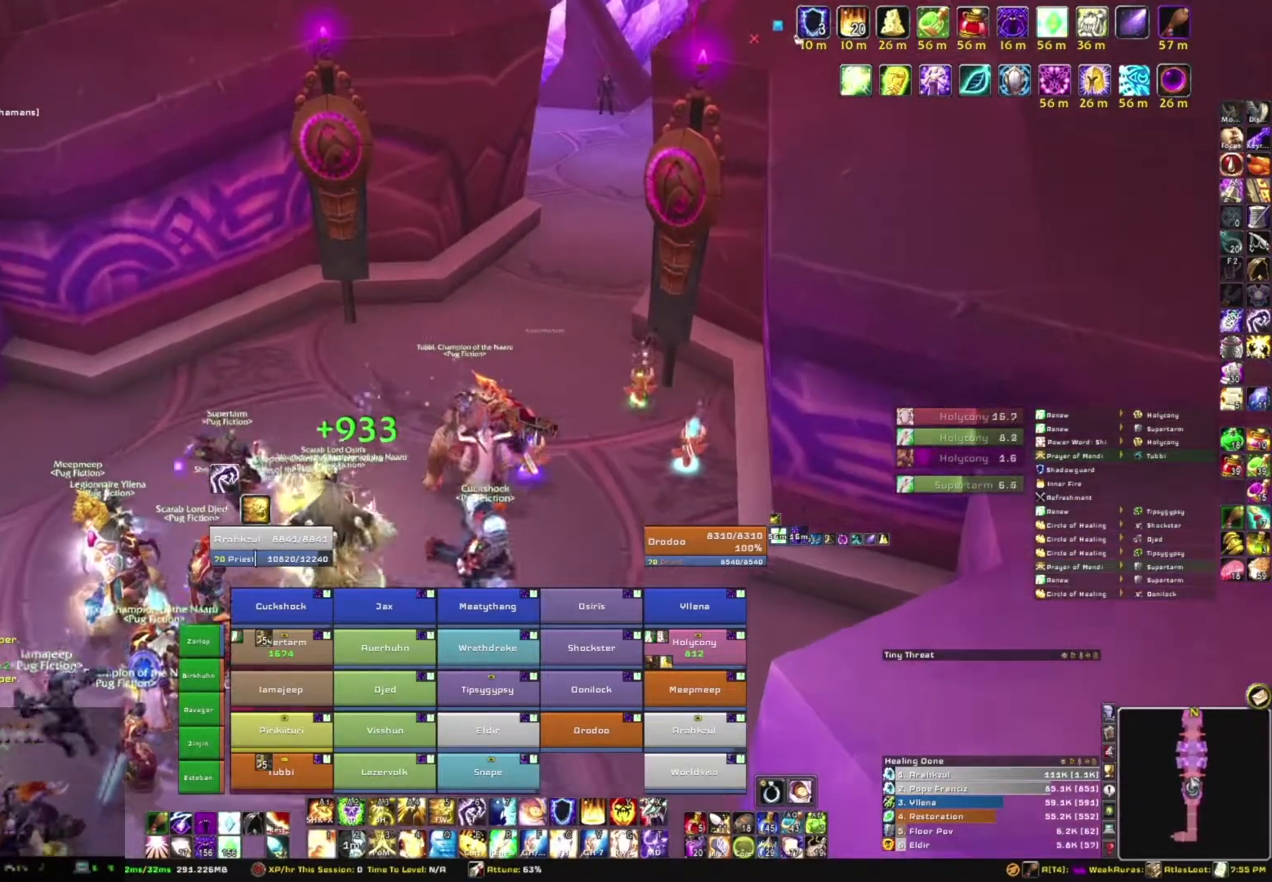
{"keys": ["a", "s"], "mouse": ["right"], "events": [[334, "a", "down"]]}
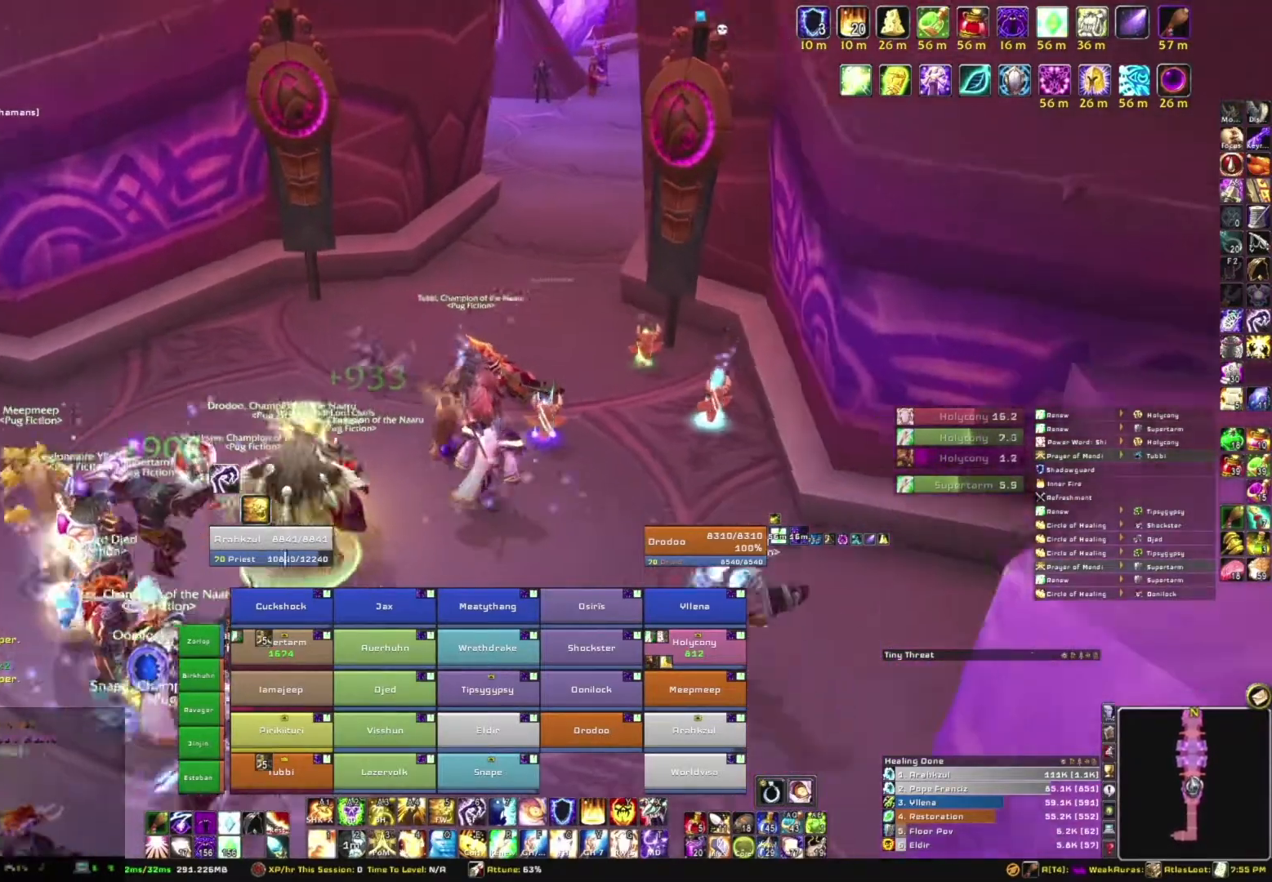
{"keys": [], "mouse": [], "events": [[133, "a", "up"], [167, "mouse_right", "up"], [500, "s", "up"]]}
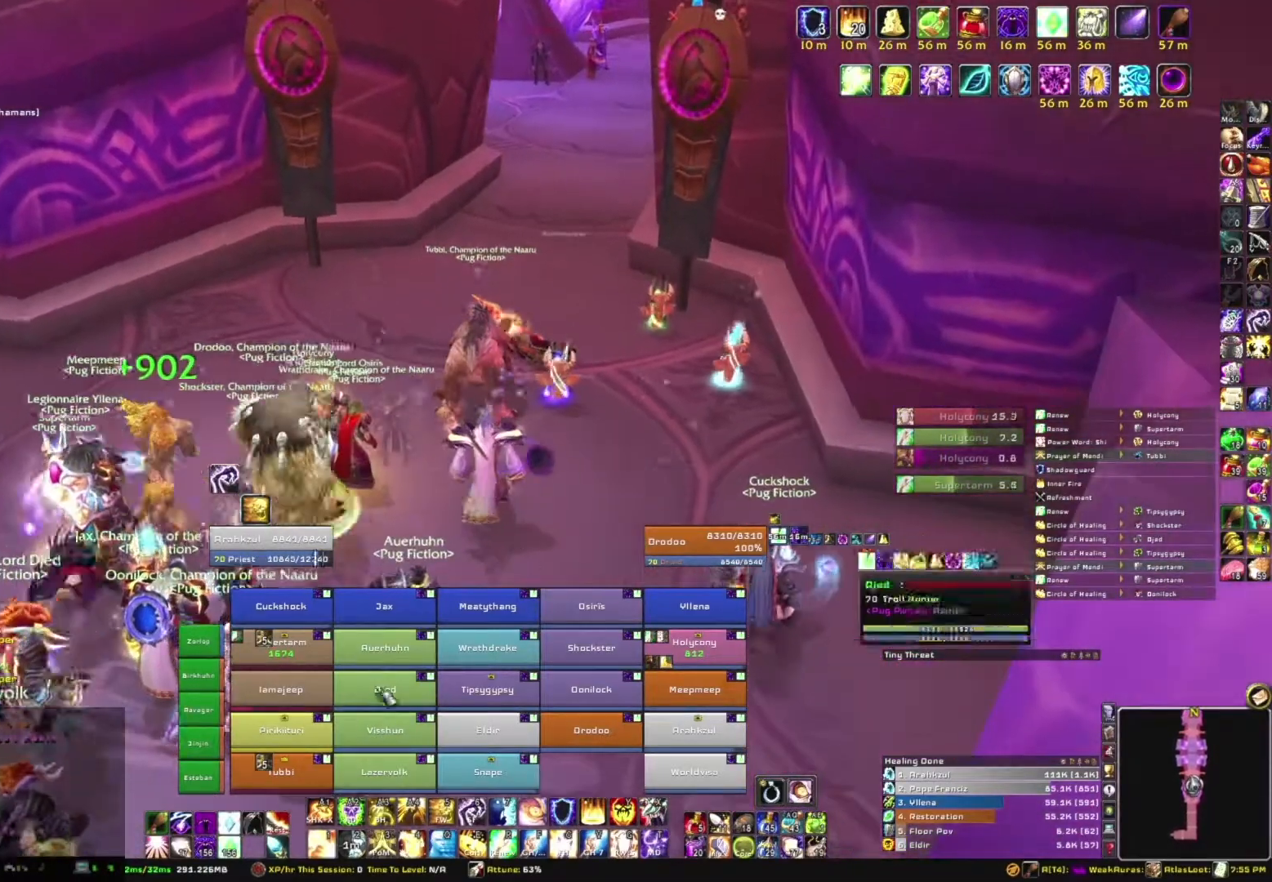
{"keys": ["a"], "mouse": ["right"], "events": [[234, "a", "down"], [234, "mouse_right", "down"]]}
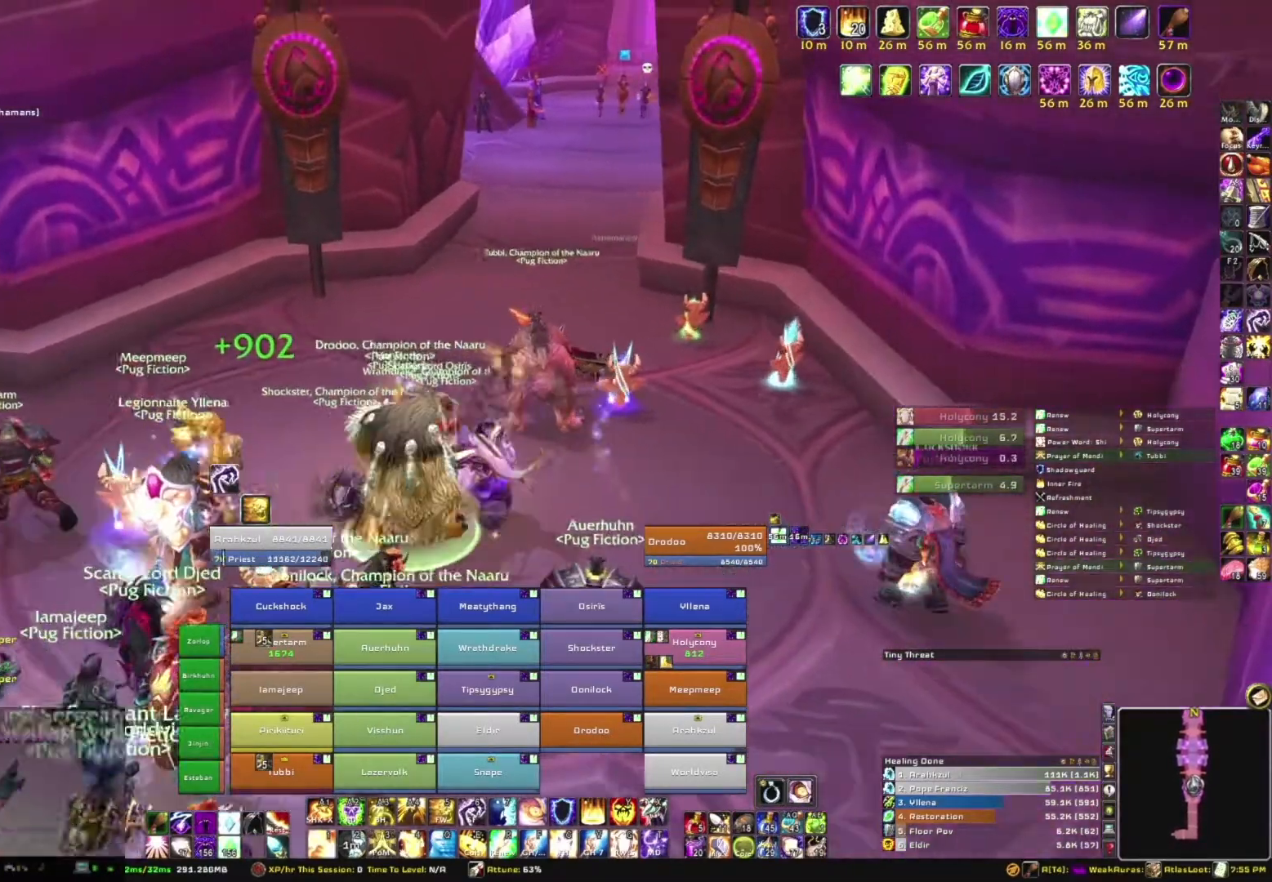
{"keys": [], "mouse": ["right"], "events": [[100, "a", "up"]]}
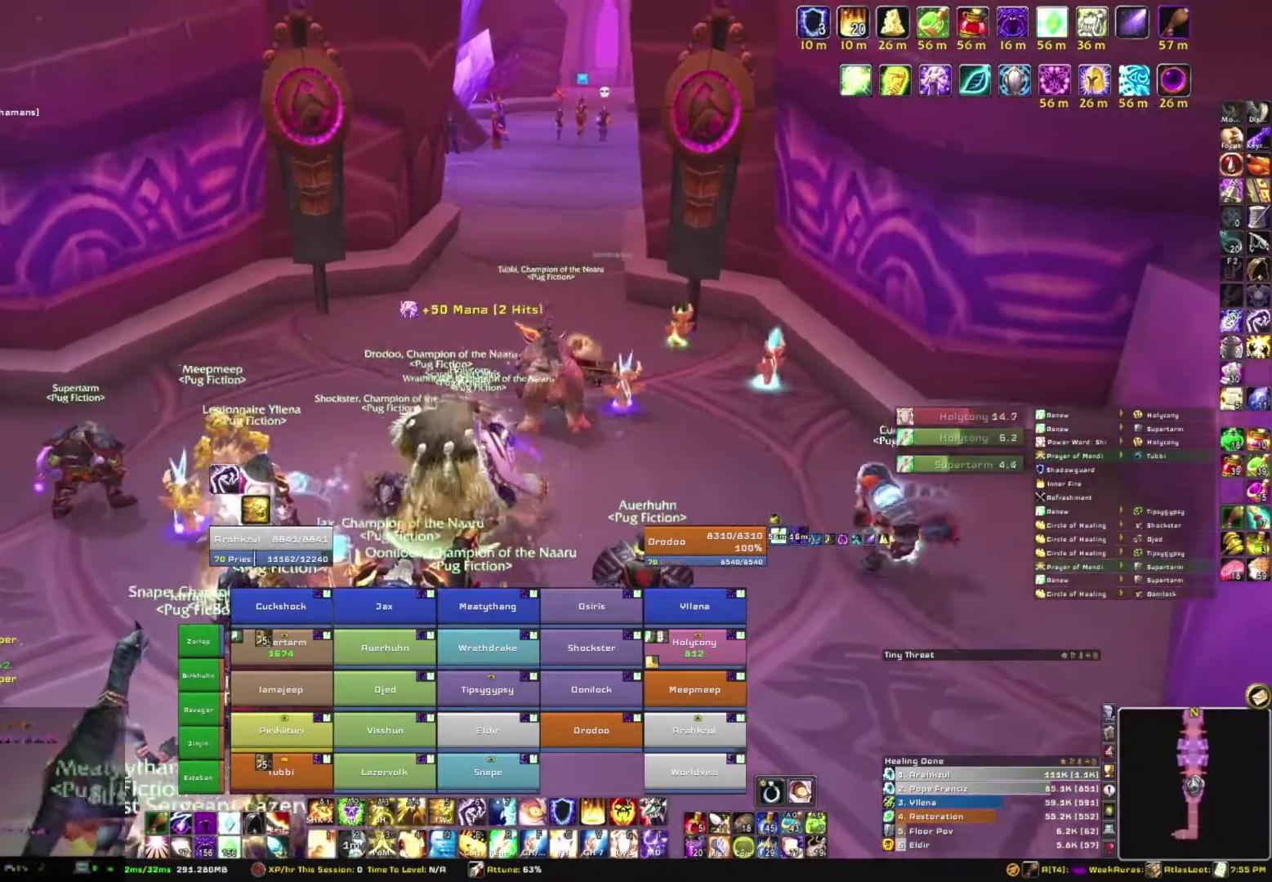
{"keys": [], "mouse": ["right"], "events": []}
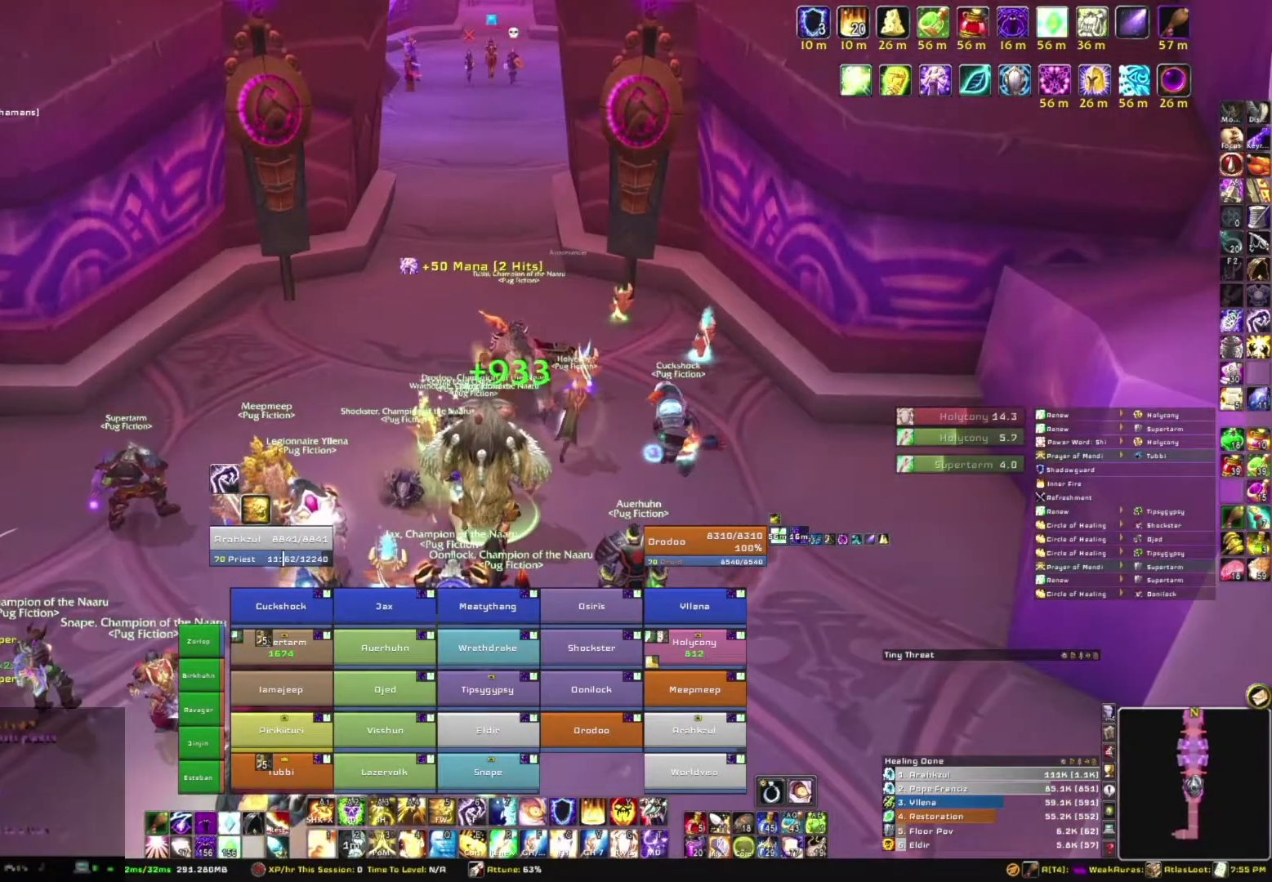
{"keys": ["a", "w"], "mouse": ["right"], "events": [[300, "a", "down"], [467, "w", "down"]]}
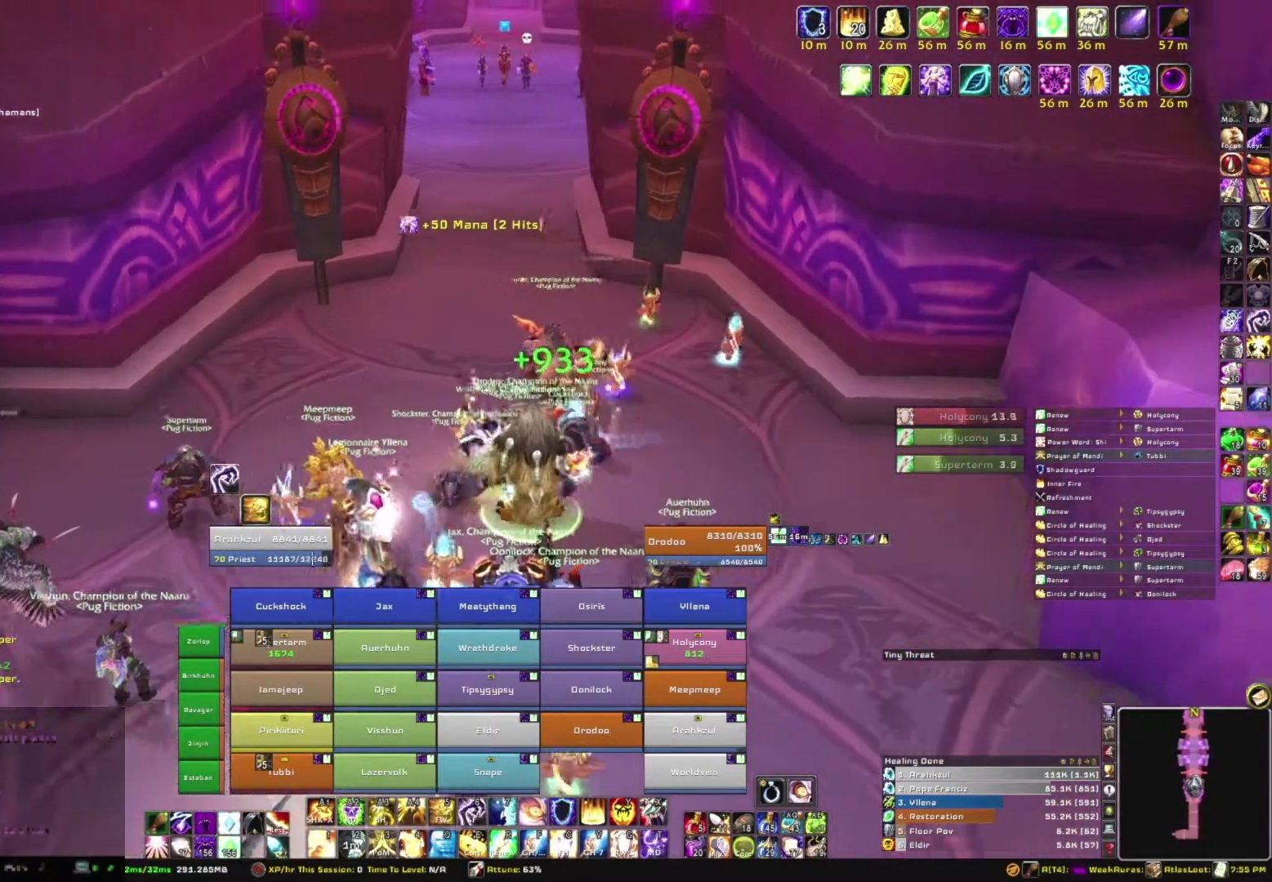
{"keys": [], "mouse": ["right"], "events": [[34, "a", "up"], [100, "w", "up"]]}
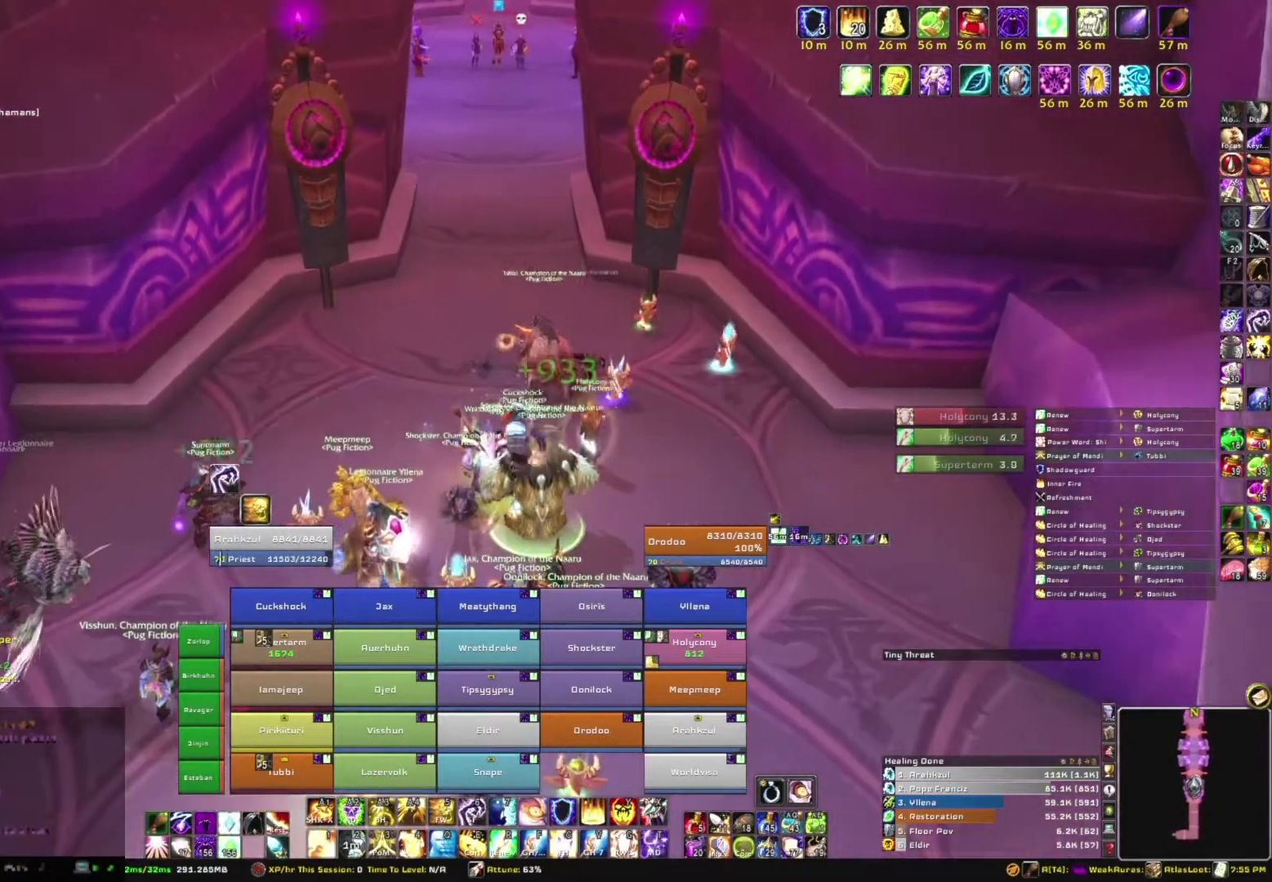
{"keys": [], "mouse": [], "events": [[167, "mouse_right", "up"]]}
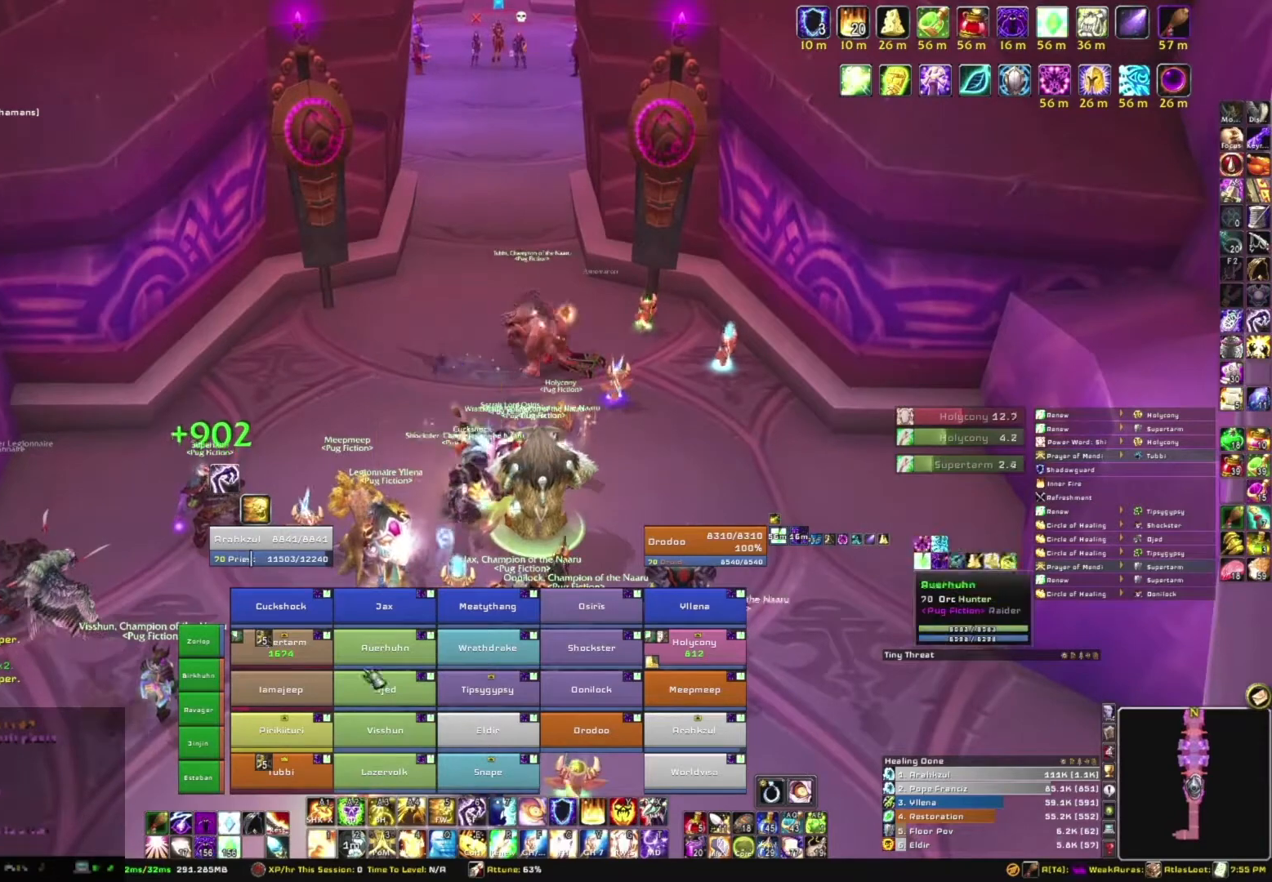
{"keys": ["w"], "mouse": [], "events": [[367, "w", "down"]]}